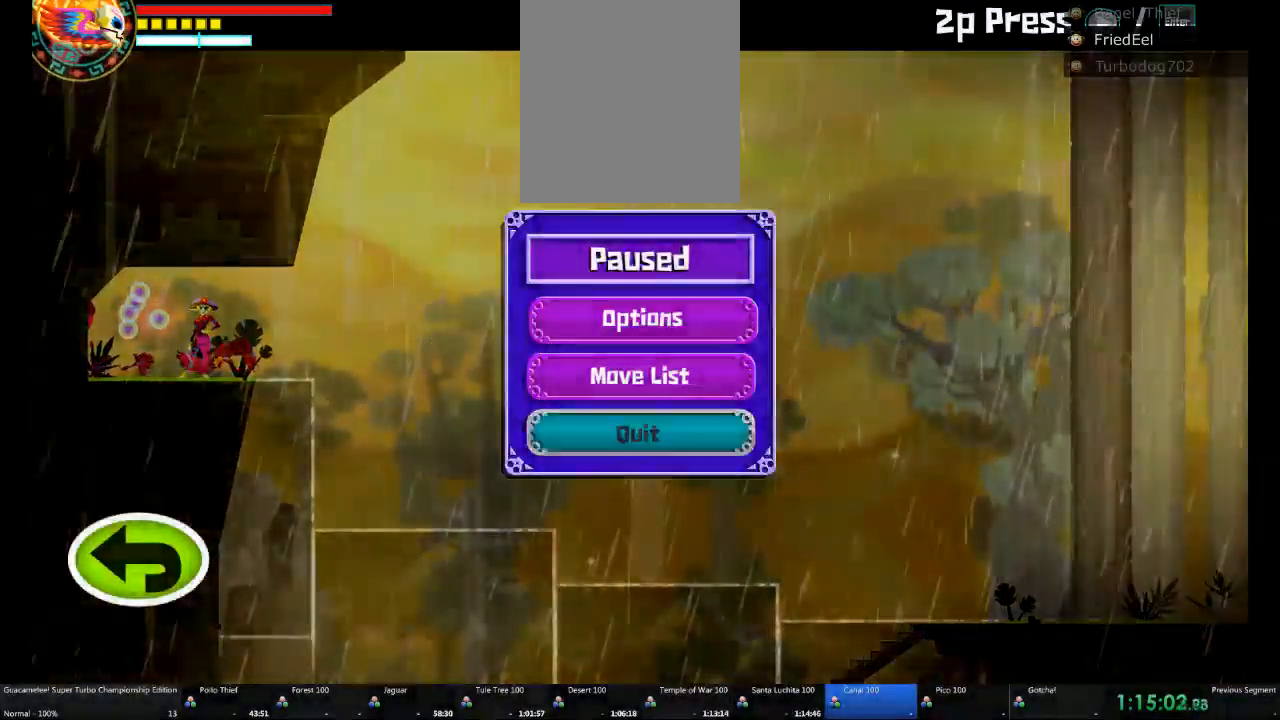
Gameplay with a controller (Xbox layout); each line is a JSON object with the inputs held at the frame after it. "button_events" lists button changes between this image and that frame as [ms after this image, input, new state], when the widget could be followed in between (sticks are given only as held states). Not read: DPAD_DOWN DPAD_LEFT DPAD_RIGHT L2 L3 R1 R2 R3.
{"buttons": [], "left_stick": "center", "right_stick": "center", "button_events": []}
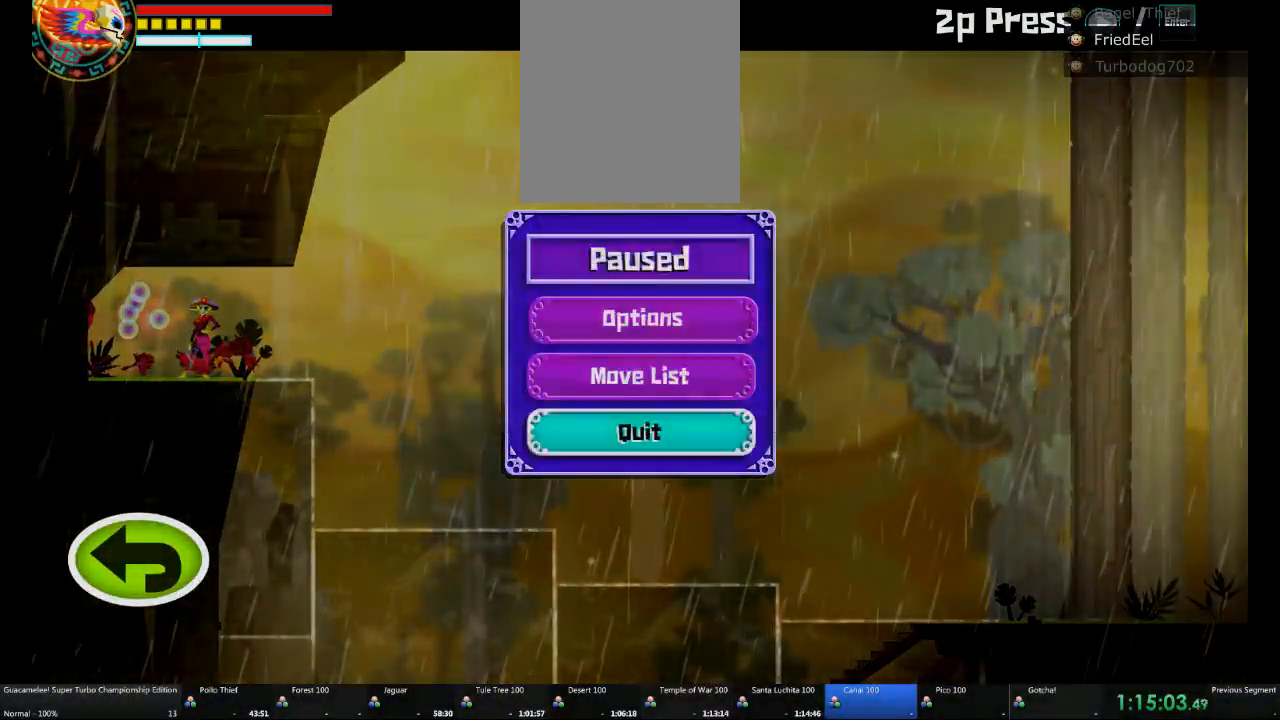
{"buttons": [], "left_stick": "right", "right_stick": "center", "button_events": []}
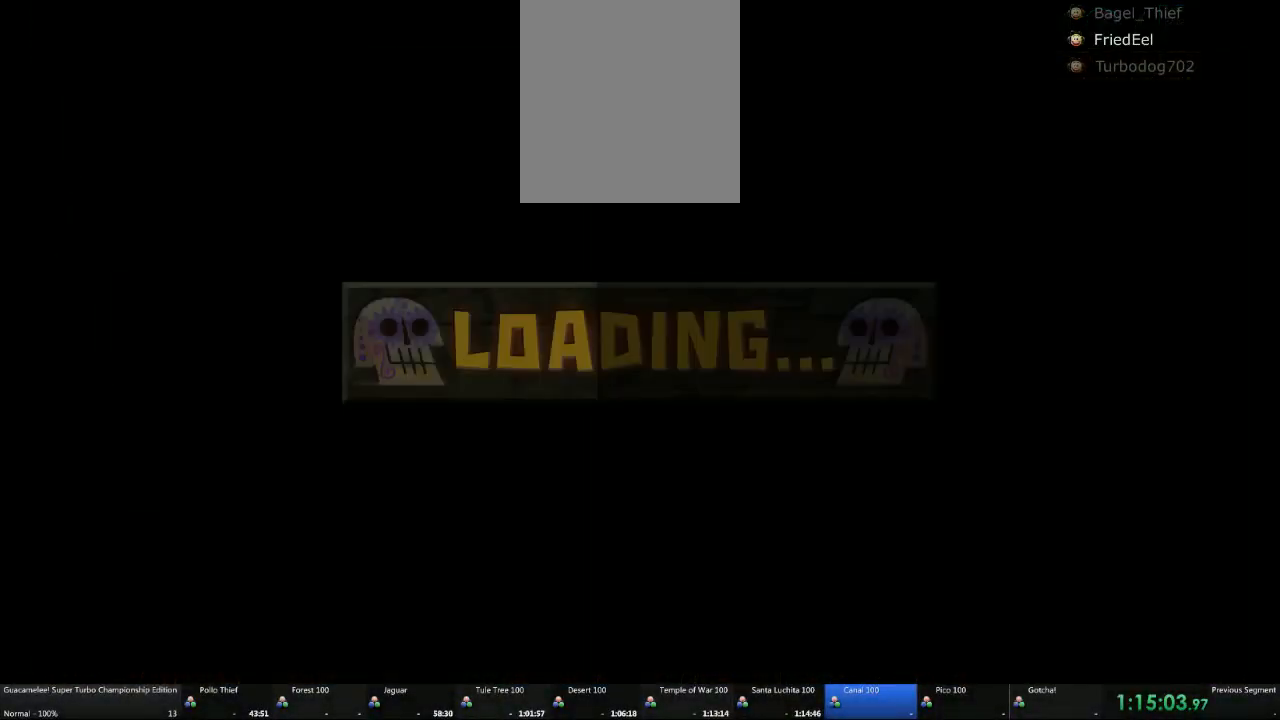
{"buttons": [], "left_stick": "right", "right_stick": "center", "button_events": []}
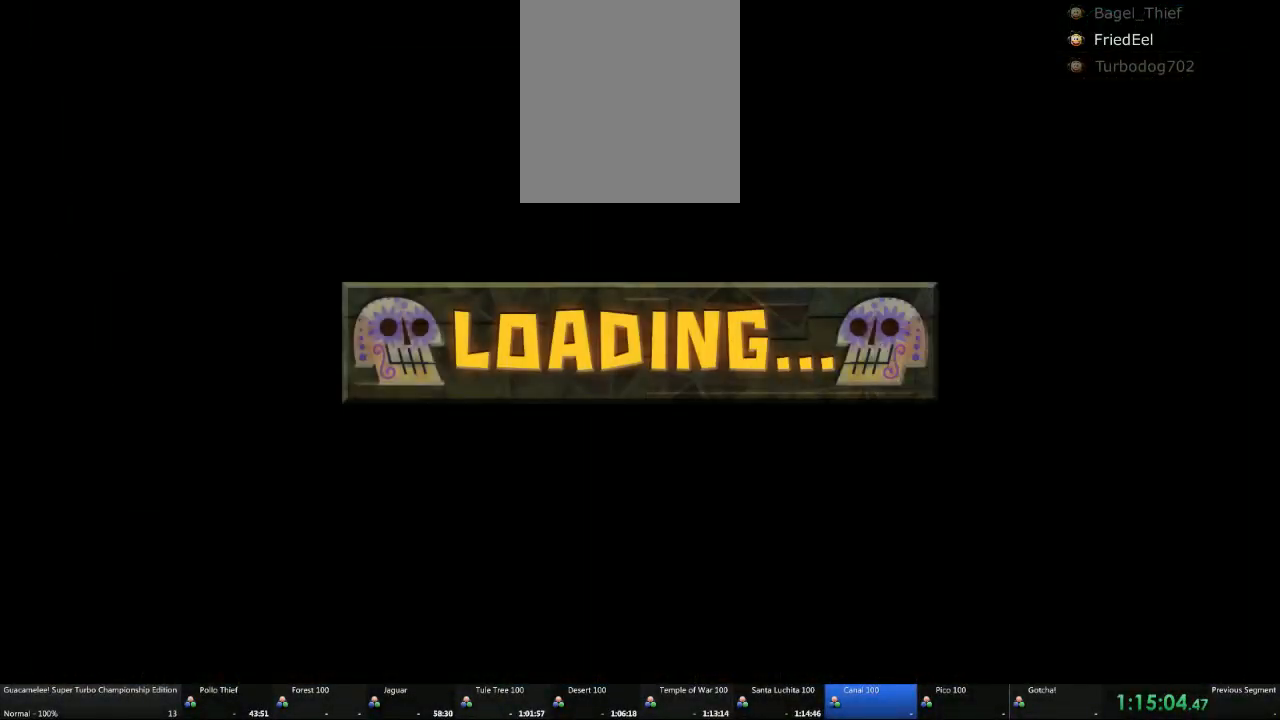
{"buttons": ["A", "DPAD_UP"], "left_stick": "right", "right_stick": "center", "button_events": [[333, "A", "down"], [333, "DPAD_UP", "down"]]}